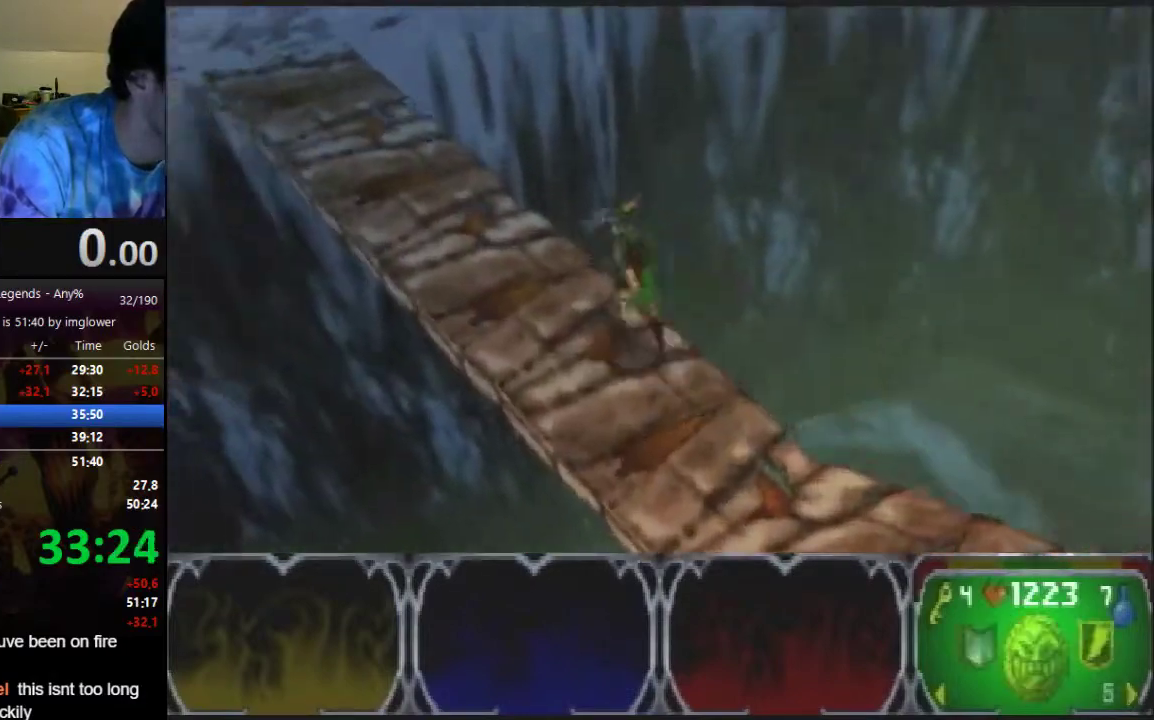
Gameplay with a controller (Nintendo layout); each line is a JSON object with the inputs held at the frame after it. "events" lists button and stick changes between this image and that frame as [ms after this image, input, new state], when the widget could be followed in between. Not read: L3 R3.
{"buttons": [], "left_stick": "up"}
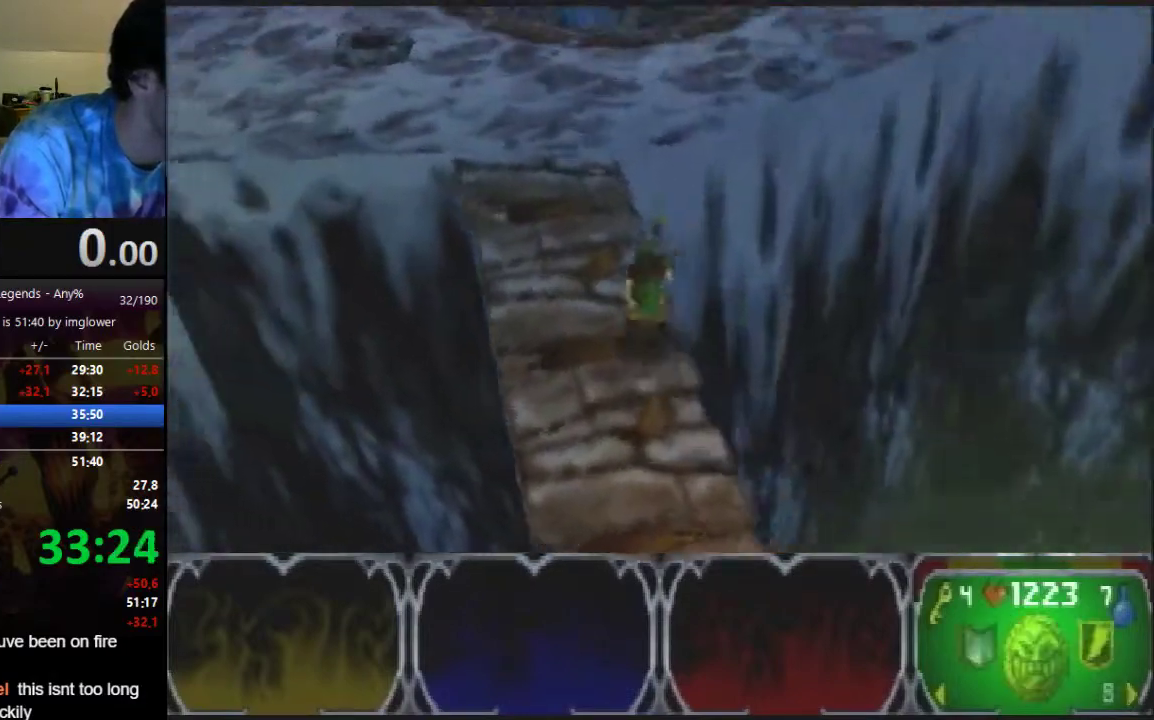
{"buttons": [], "left_stick": "right", "events": [[300, "left_stick", "up-right"], [500, "left_stick", "right"]]}
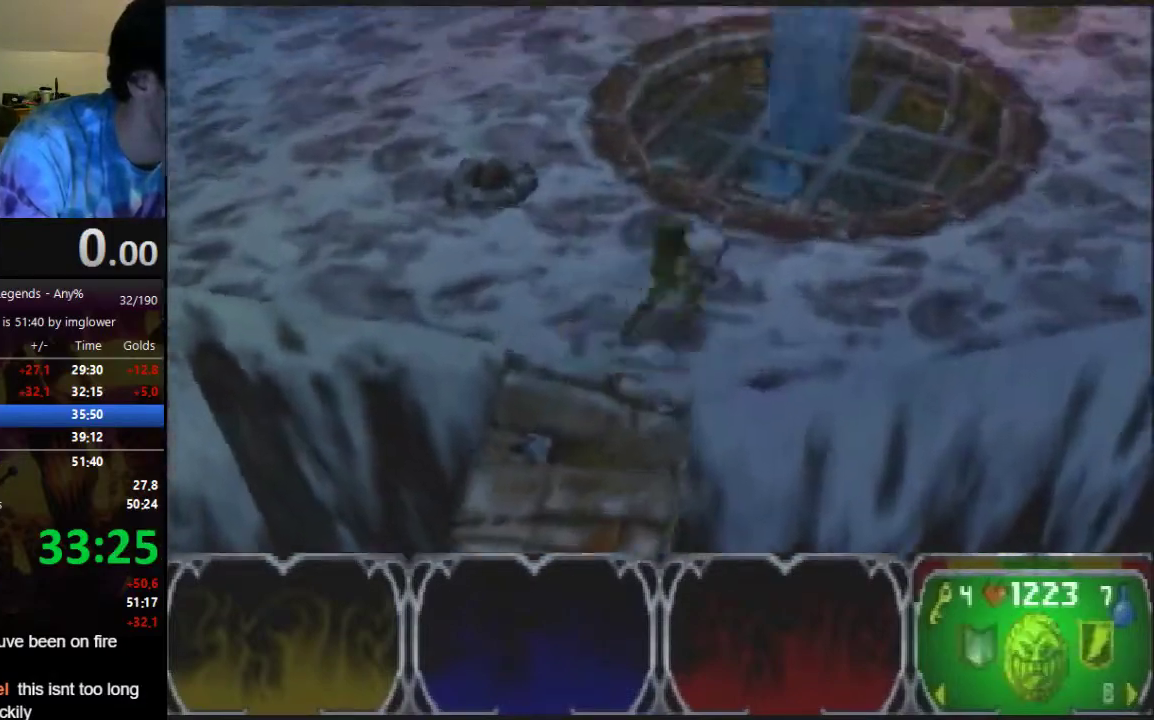
{"buttons": [], "left_stick": "right", "events": []}
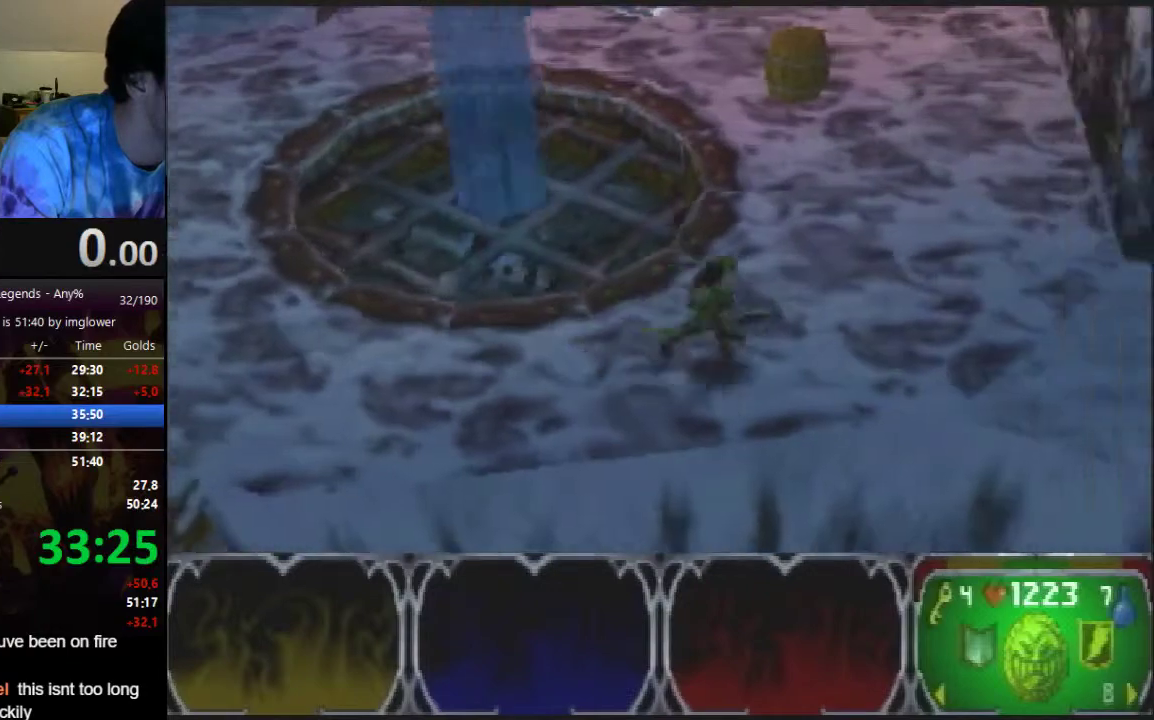
{"buttons": [], "left_stick": "right", "events": []}
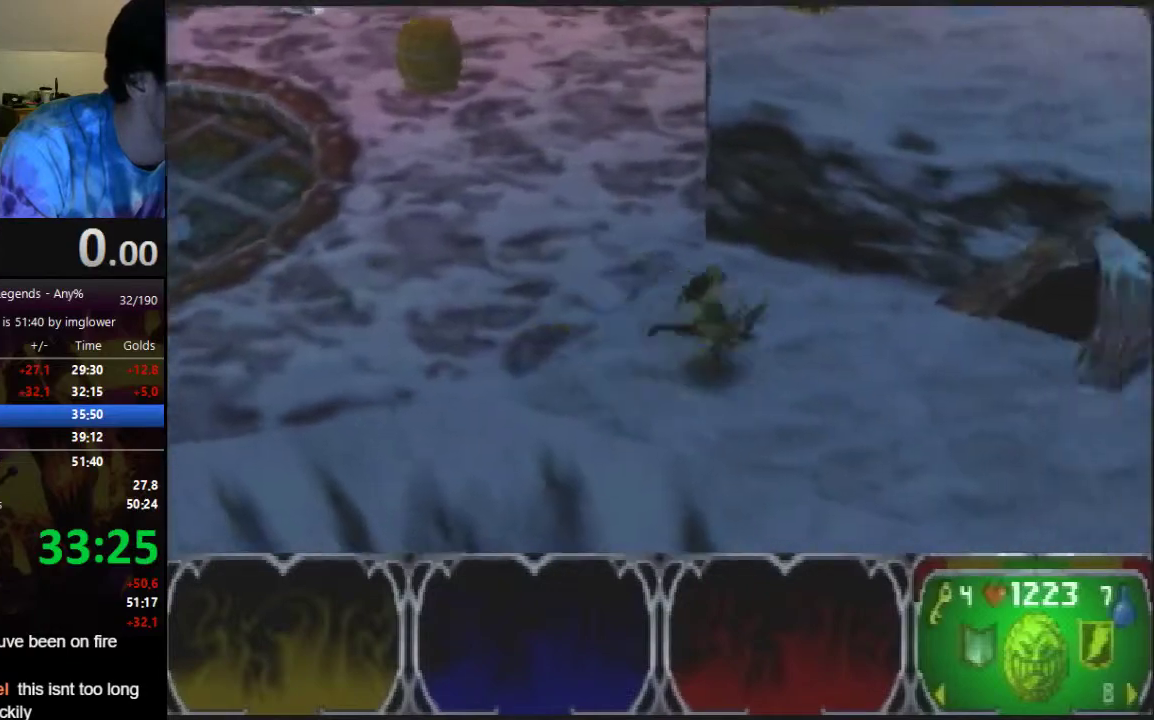
{"buttons": [], "left_stick": "down-right", "events": [[167, "left_stick", "down-right"]]}
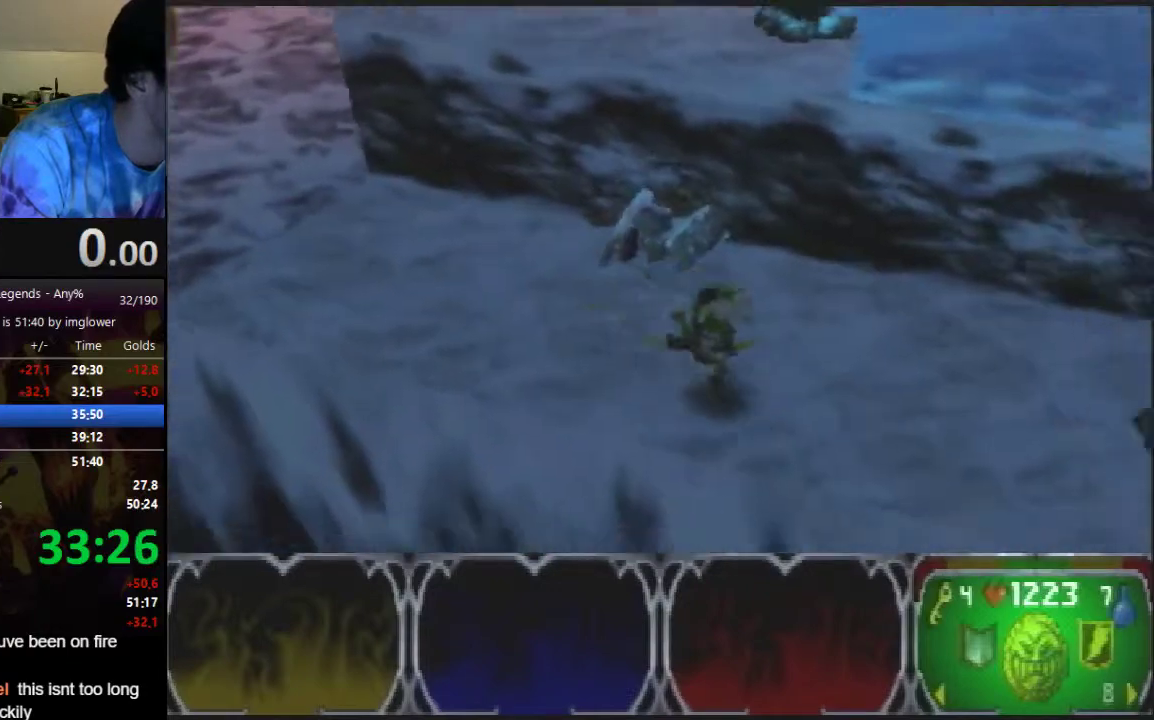
{"buttons": [], "left_stick": "right", "events": [[467, "left_stick", "right"]]}
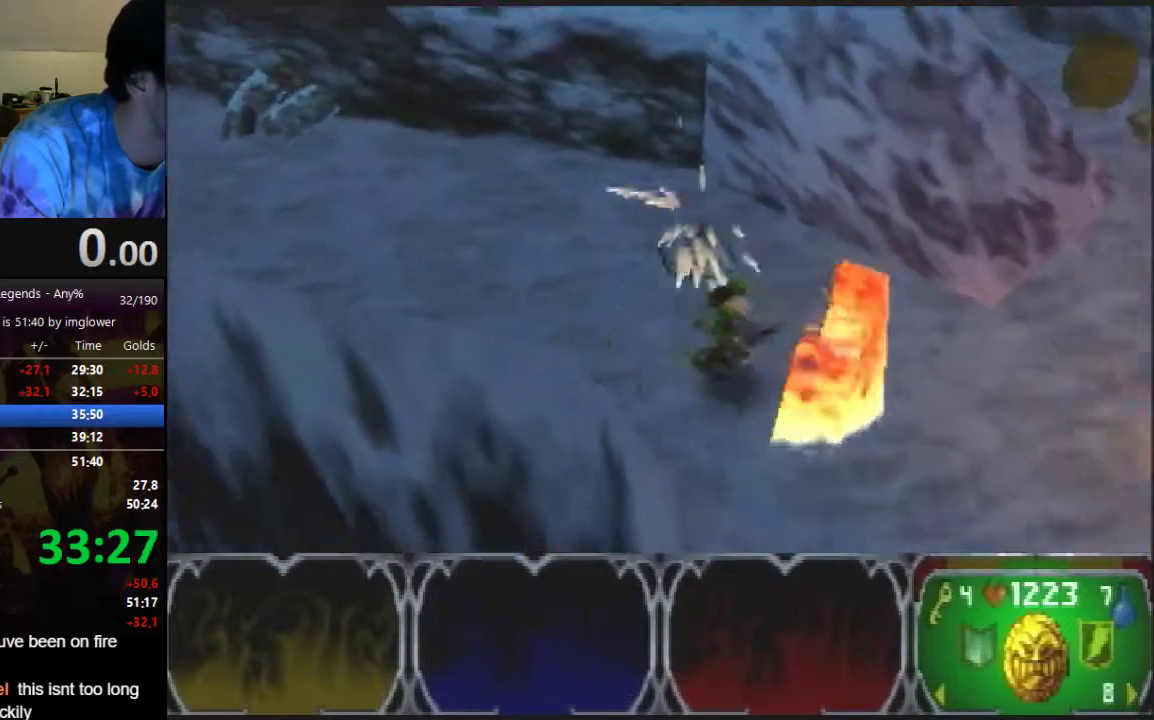
{"buttons": [], "left_stick": "left", "events": [[67, "left_stick", "up-right"], [200, "C_LEFT", "down"], [267, "C_LEFT", "up"], [267, "left_stick", "up"], [300, "C_LEFT", "down"], [367, "left_stick", "up-left"], [400, "C_LEFT", "up"], [467, "left_stick", "left"]]}
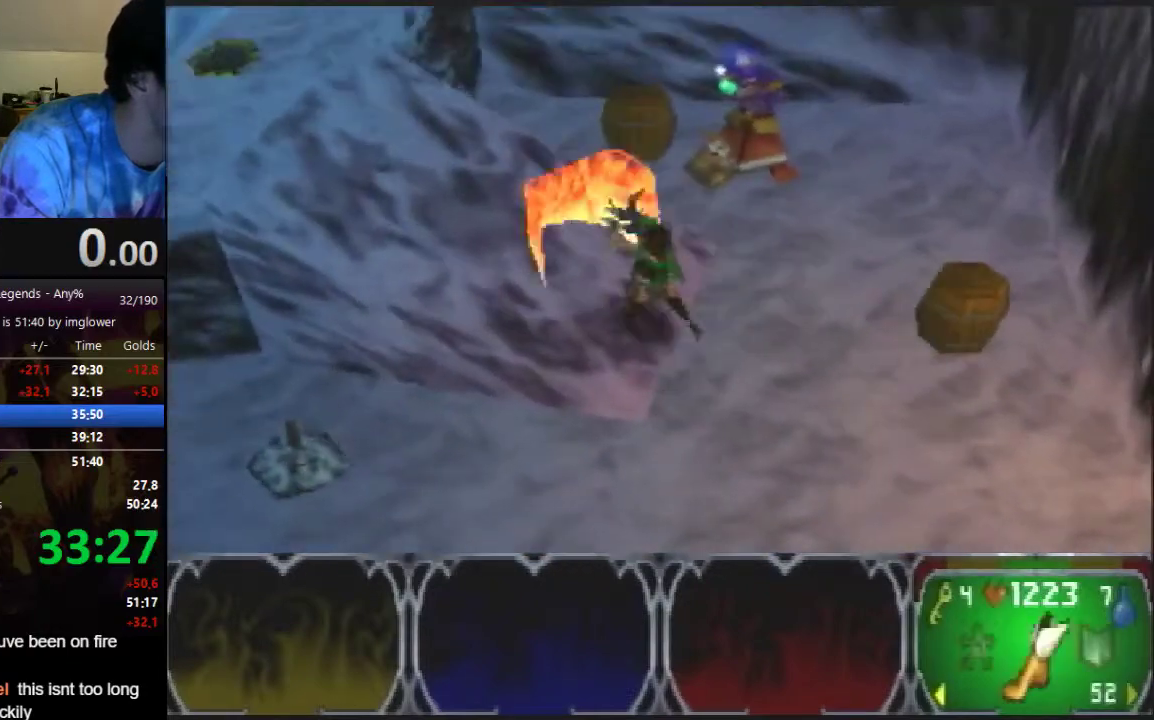
{"buttons": ["C_RIGHT"], "left_stick": "up", "events": [[167, "left_stick", "up-left"], [267, "C_RIGHT", "down"], [333, "C_RIGHT", "up"], [433, "C_RIGHT", "down"], [467, "left_stick", "up"]]}
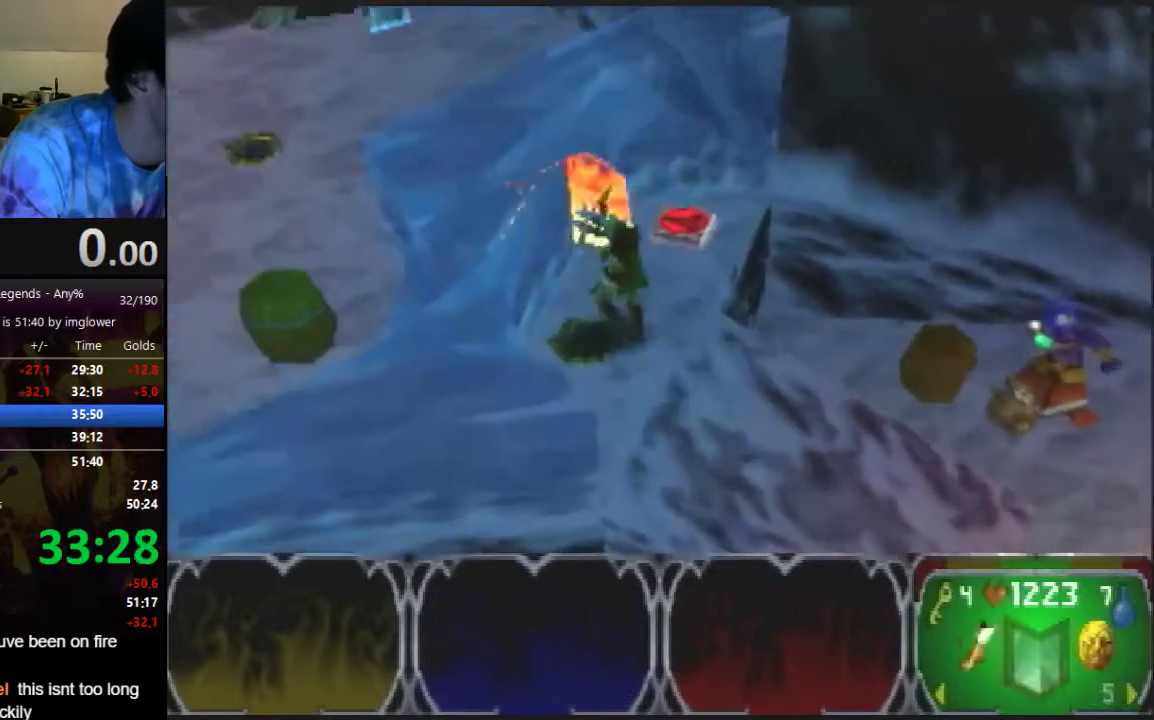
{"buttons": ["C_LEFT"], "left_stick": "right", "events": [[33, "C_RIGHT", "up"], [100, "left_stick", "up-right"], [300, "left_stick", "right"], [333, "C_LEFT", "down"], [400, "C_LEFT", "up"], [500, "C_LEFT", "down"]]}
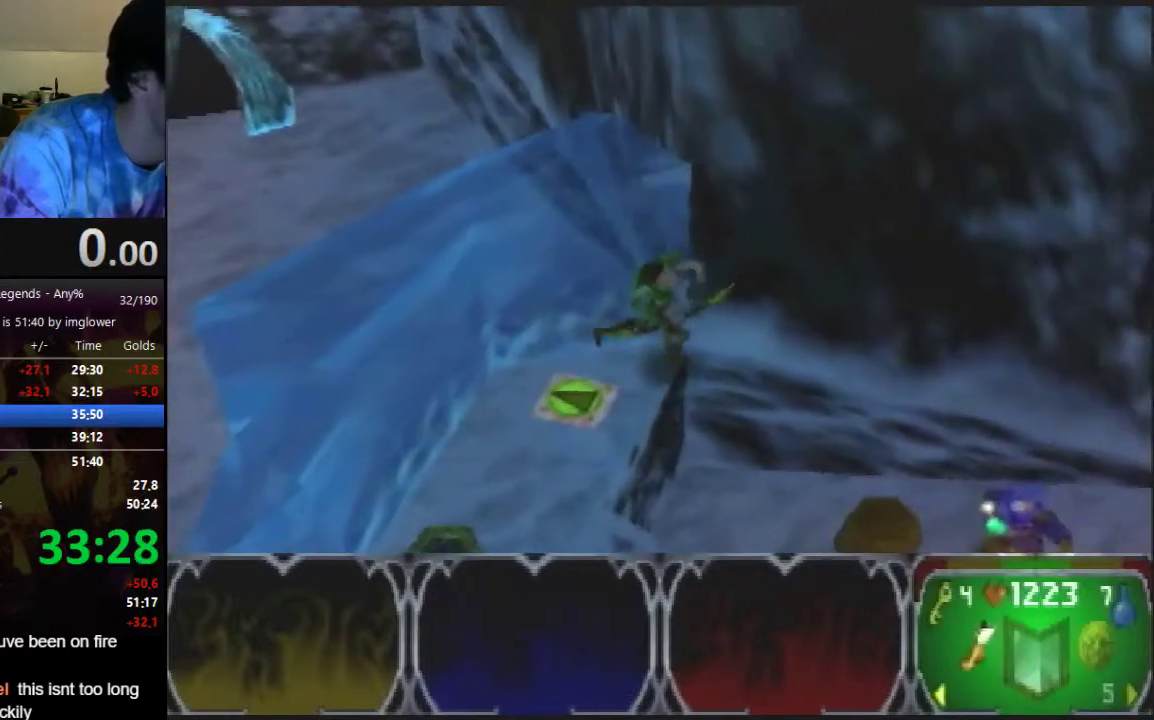
{"buttons": [], "left_stick": "right", "events": [[67, "C_LEFT", "up"]]}
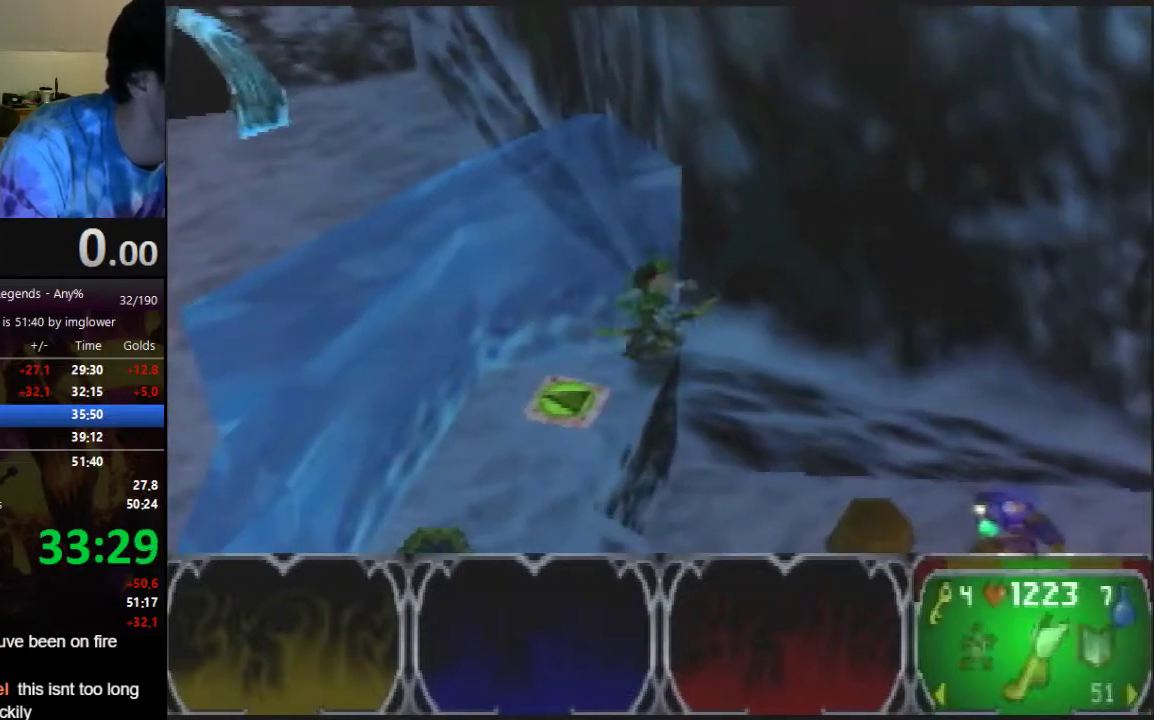
{"buttons": [], "left_stick": "right", "events": []}
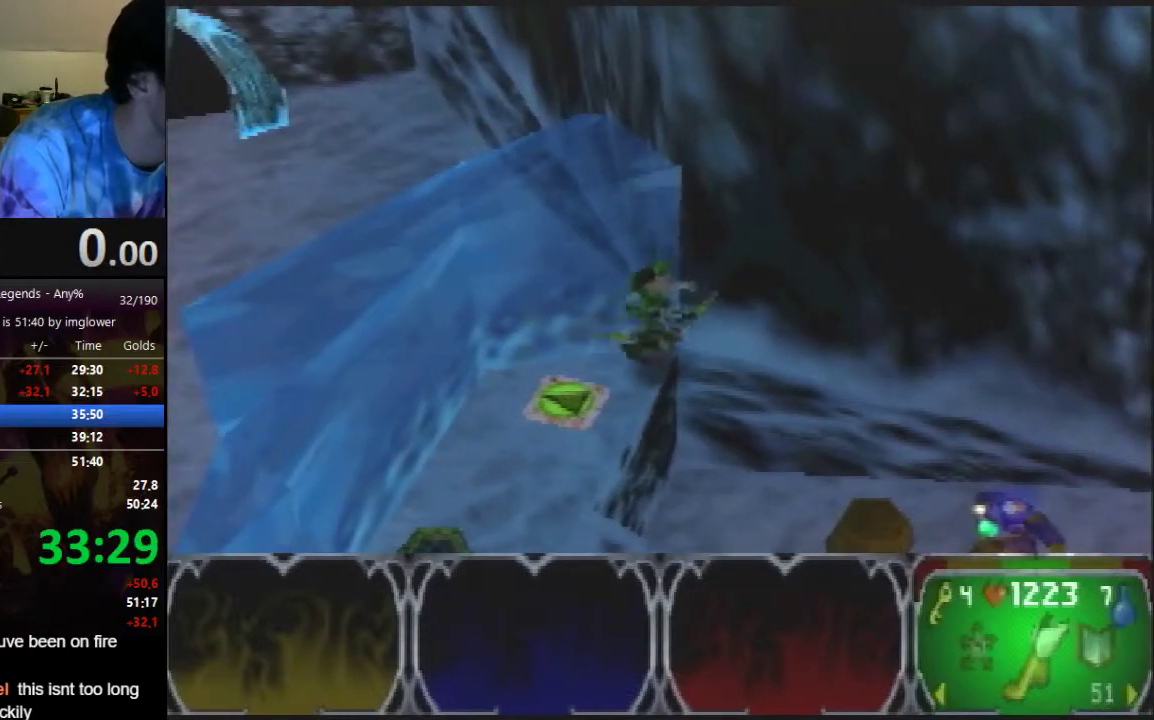
{"buttons": ["A"], "left_stick": "right", "events": [[500, "A", "down"]]}
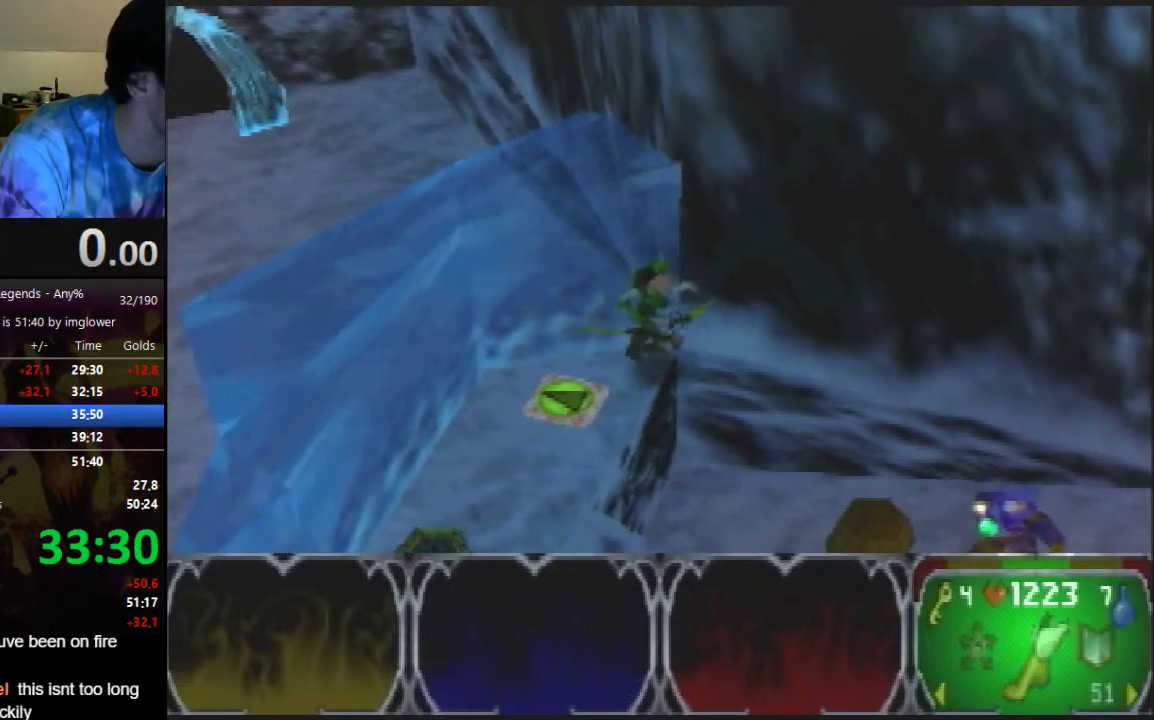
{"buttons": [], "left_stick": "right", "events": [[67, "A", "up"]]}
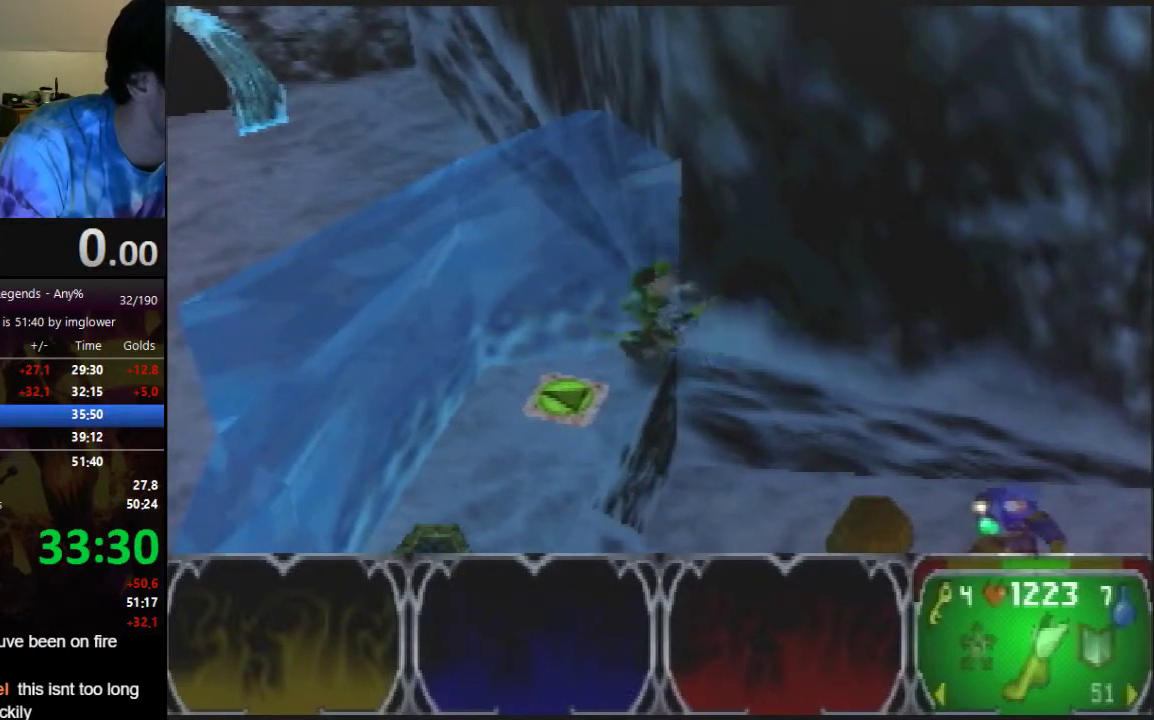
{"buttons": [], "left_stick": "right", "events": [[333, "A", "down"], [400, "A", "up"]]}
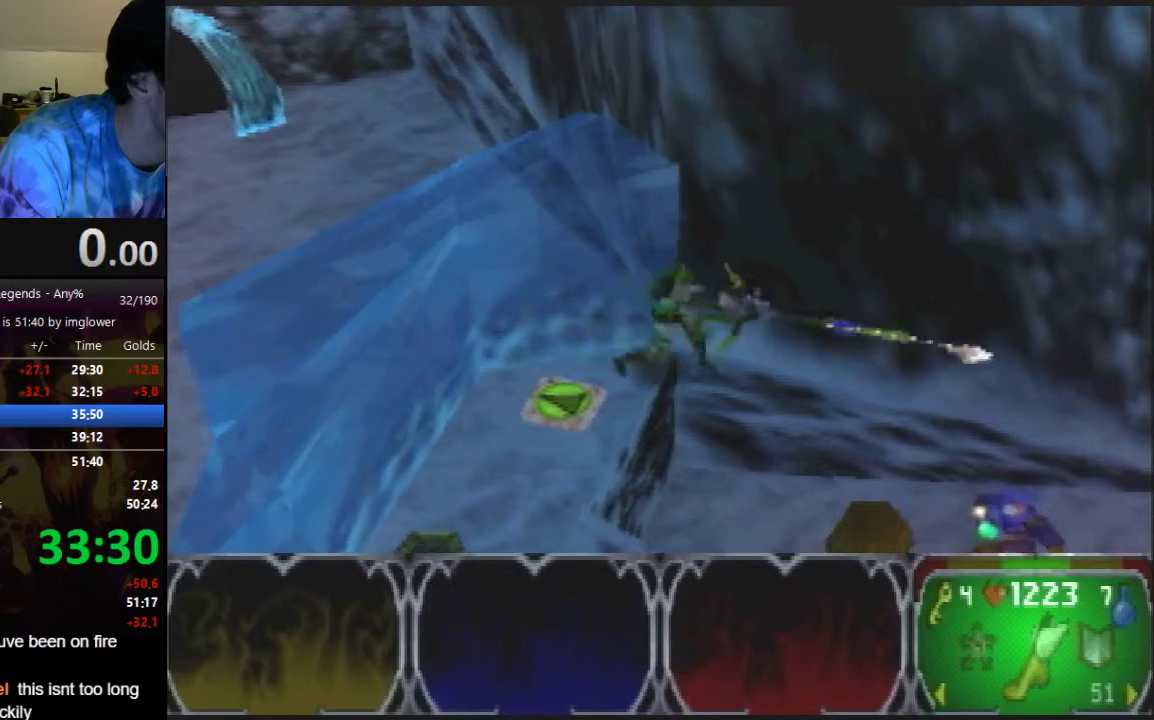
{"buttons": [], "left_stick": "left", "events": [[100, "left_stick", "up"], [200, "left_stick", "up-left"], [433, "left_stick", "left"]]}
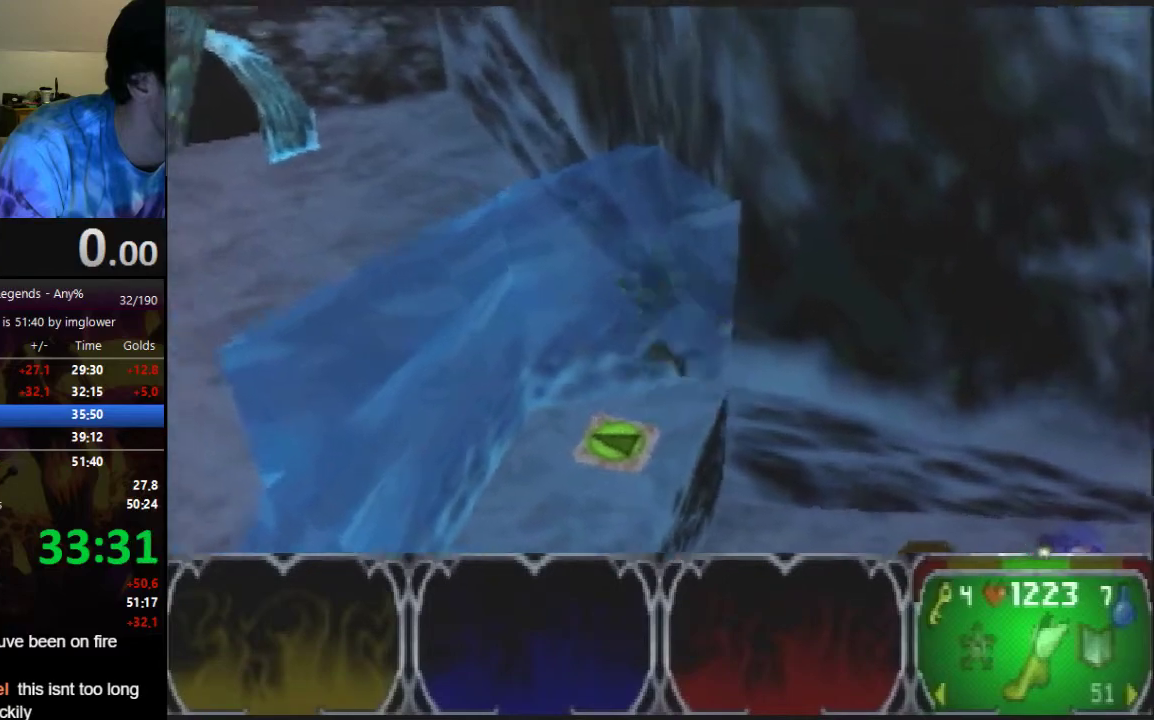
{"buttons": [], "left_stick": "down-left", "events": [[467, "left_stick", "down-left"]]}
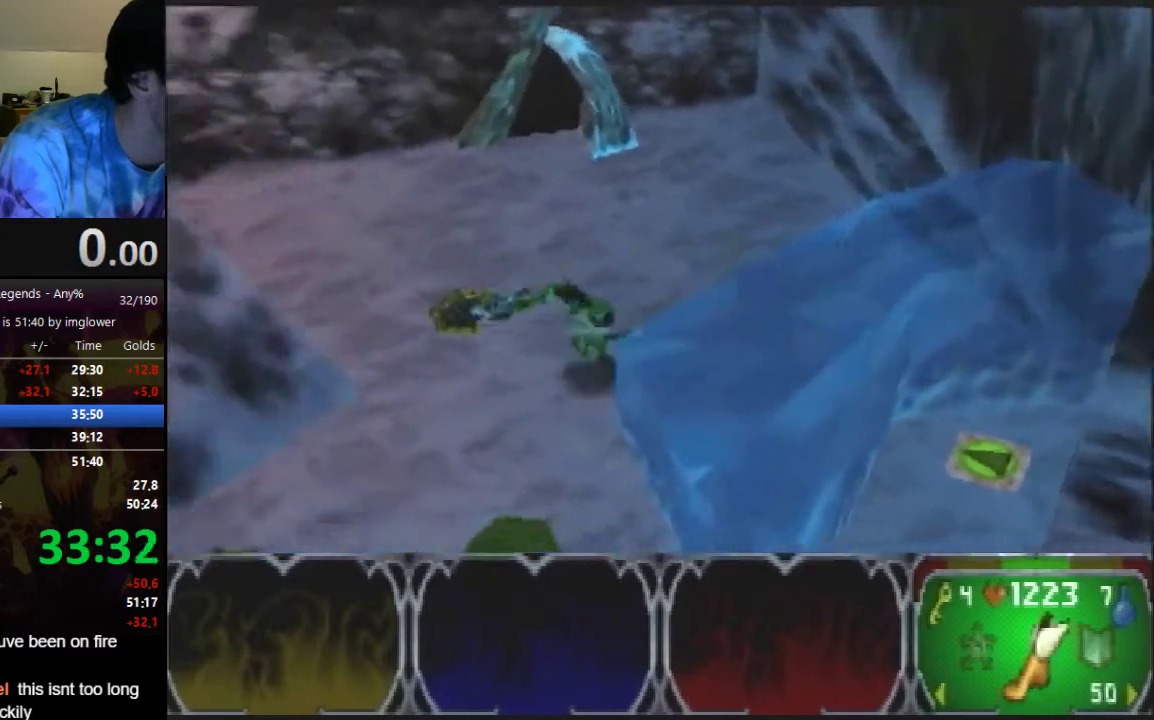
{"buttons": [], "left_stick": "left", "events": [[333, "left_stick", "left"]]}
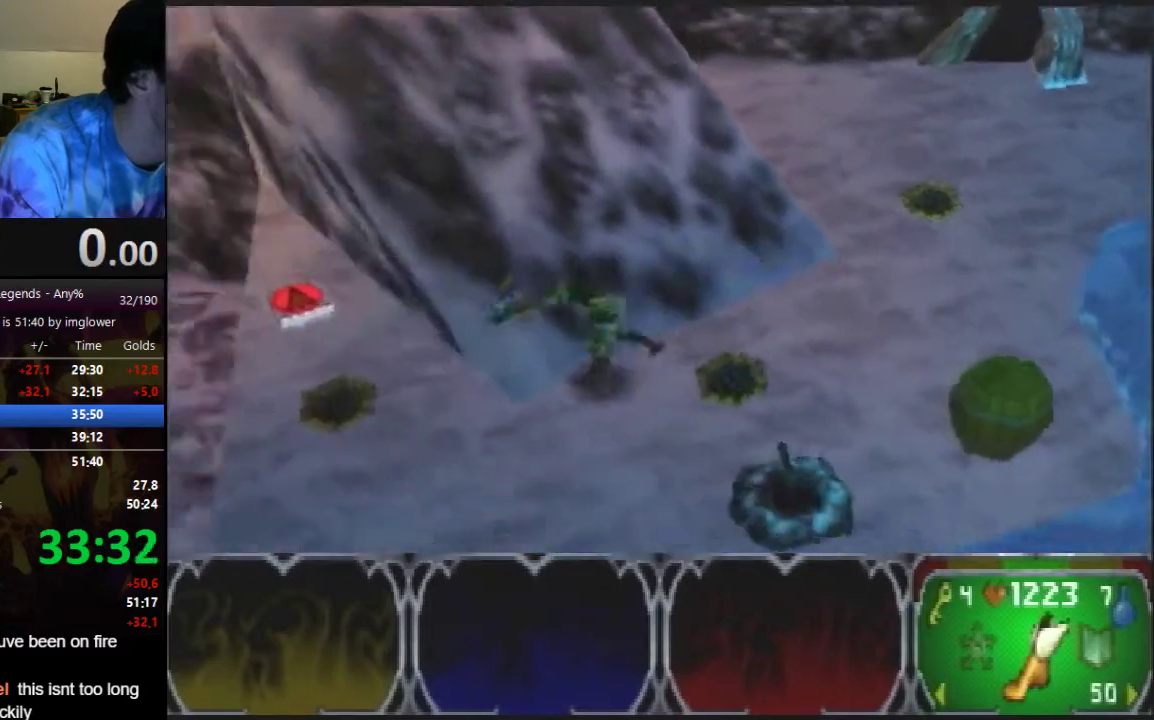
{"buttons": [], "left_stick": "down-right", "events": [[33, "left_stick", "up-left"], [333, "left_stick", "down-right"]]}